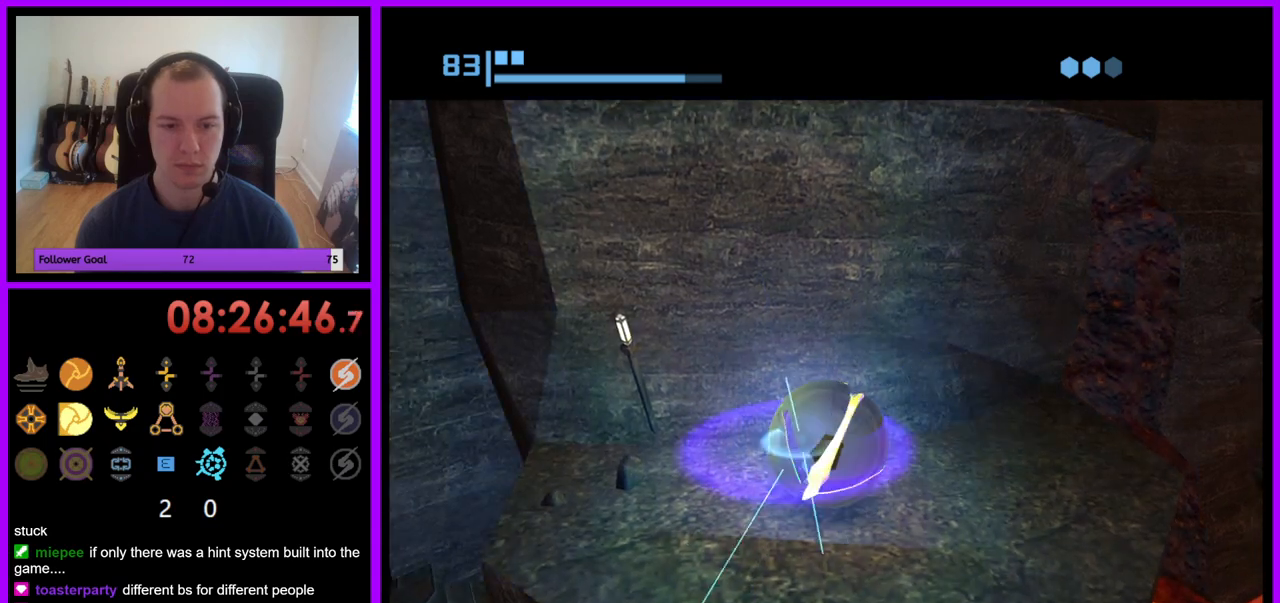
Gameplay with a controller (Nintendo layout); each line is a JSON object with the inputs held at the frame after it (dt_ms = milliseconds from this image to that frame). "events" lists button and stick changes between this image and that frame as [ms after this image, input, new state], when the widget could be followed in between. Not read: L3 R3.
{"dt_ms": 500, "buttons": [], "left_stick": "center", "right_stick": "center", "events": [[17, "A", "down"], [83, "A", "up"], [267, "A", "down"], [350, "A", "up"]]}
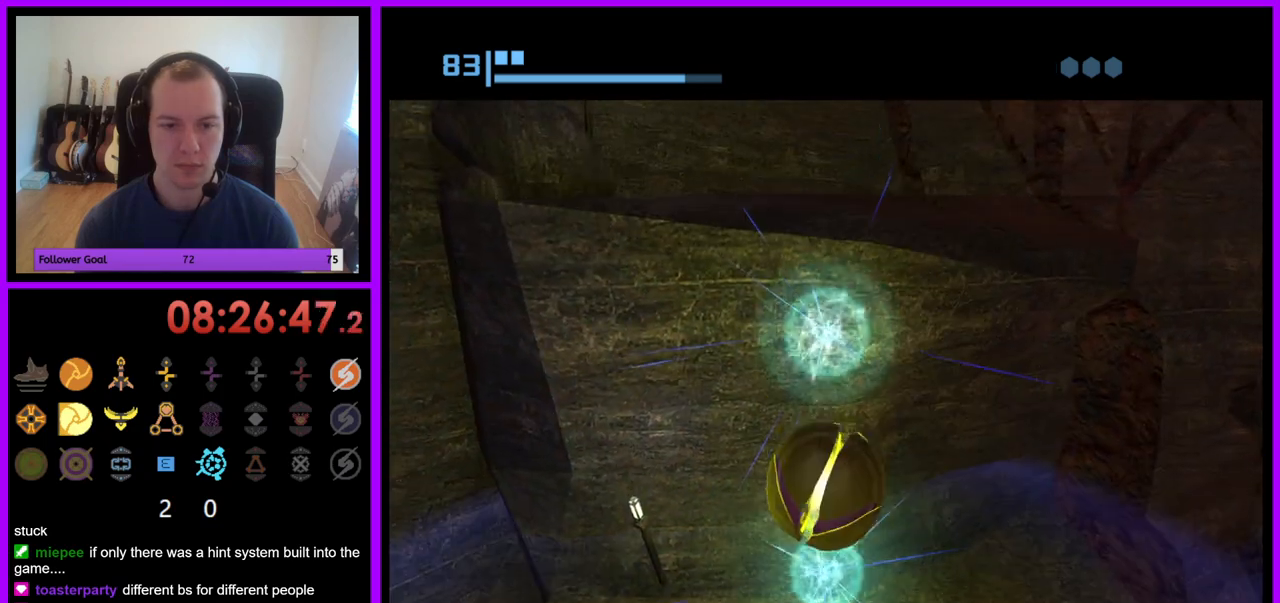
{"dt_ms": 500, "buttons": [], "left_stick": "center", "right_stick": "center", "events": []}
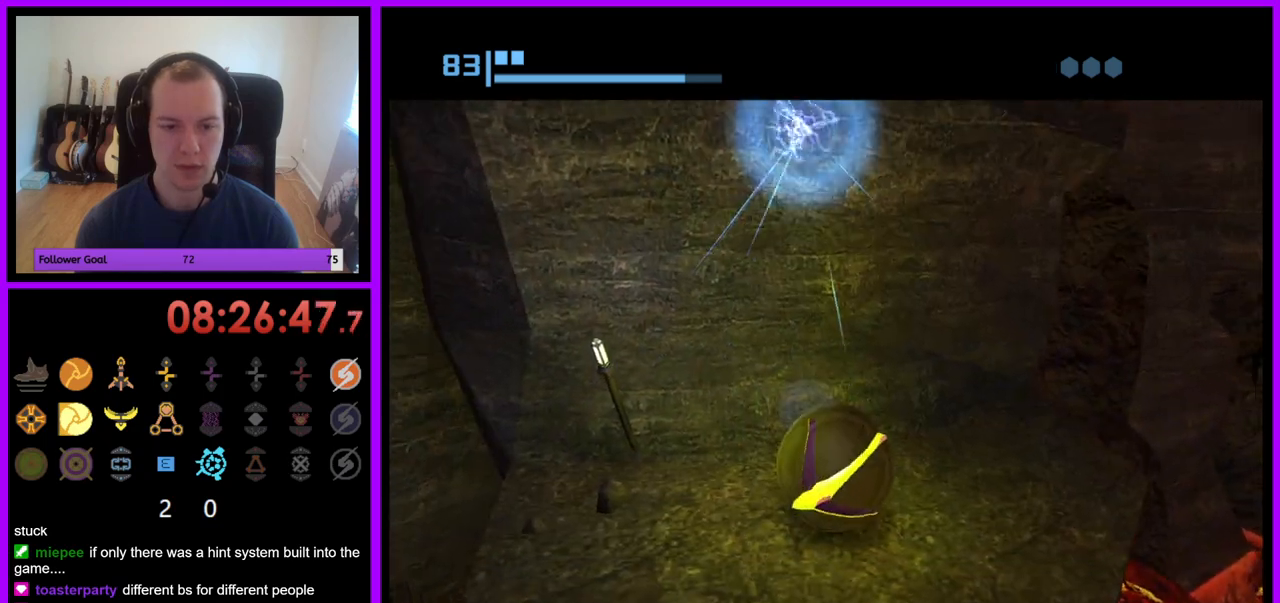
{"dt_ms": 500, "buttons": [], "left_stick": "up", "right_stick": "center", "events": [[150, "left_stick", "up"]]}
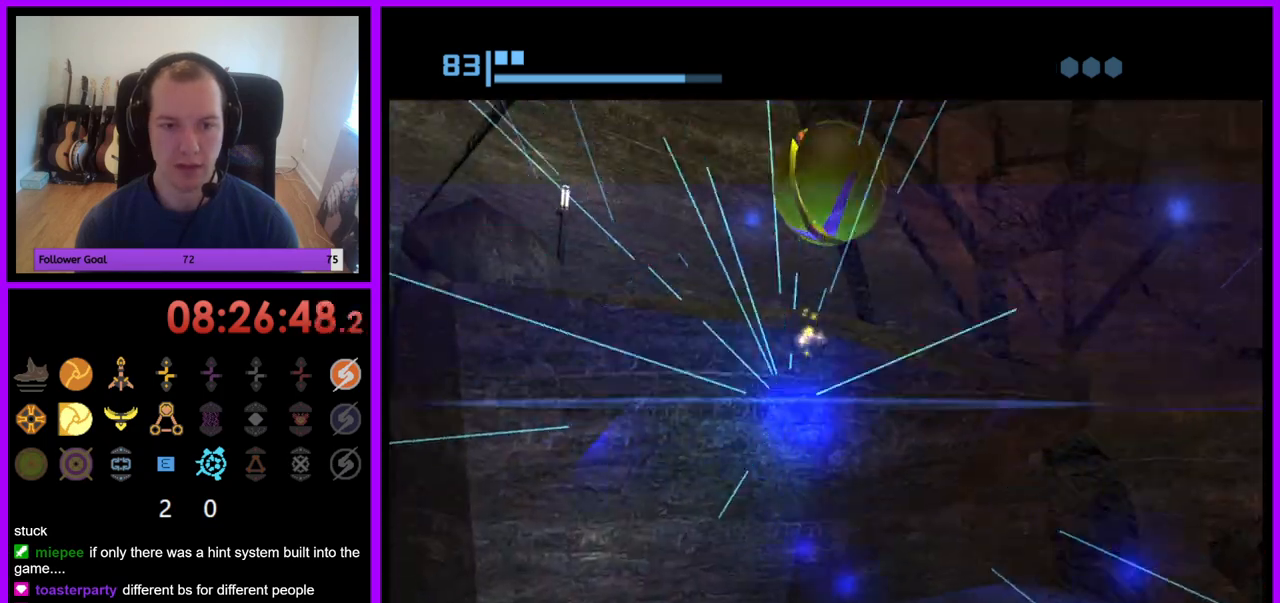
{"dt_ms": 500, "buttons": ["X"], "left_stick": "up", "right_stick": "center", "events": [[400, "X", "down"]]}
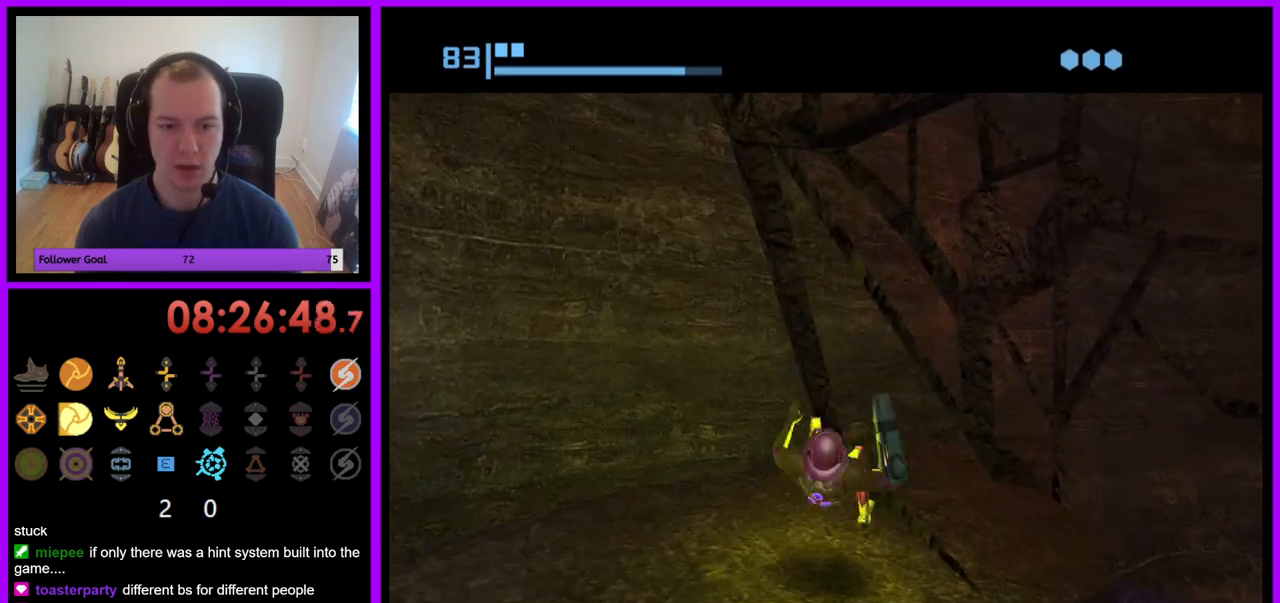
{"dt_ms": 500, "buttons": [], "left_stick": "right", "right_stick": "center", "events": [[33, "X", "up"], [83, "left_stick", "center"], [450, "left_stick", "right"]]}
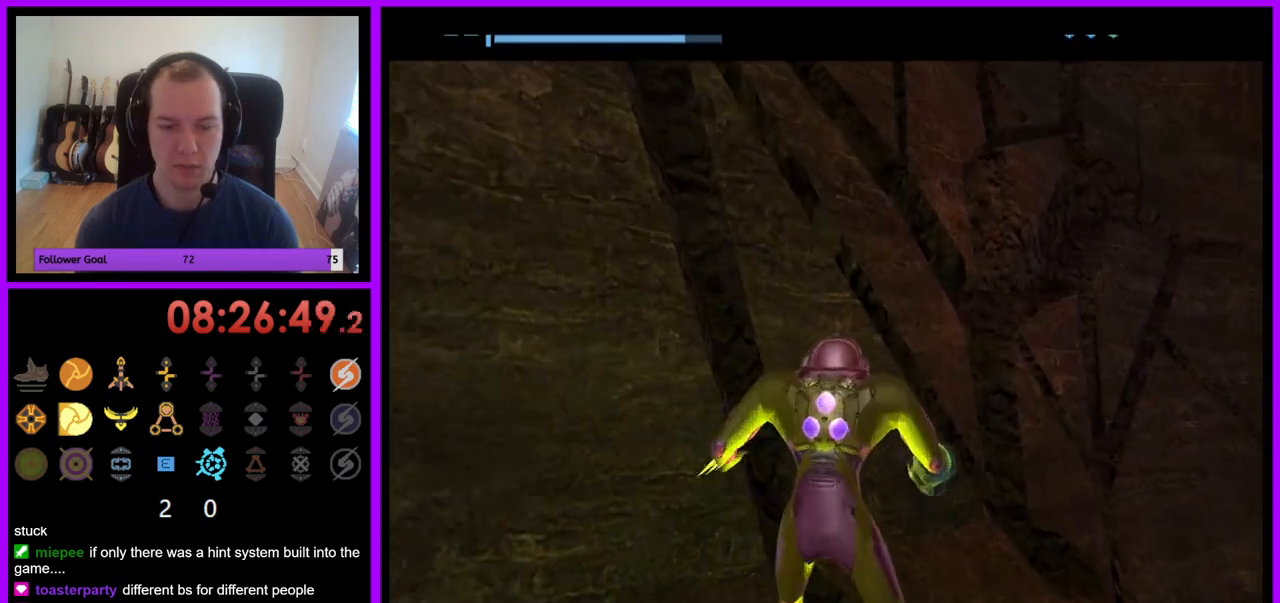
{"dt_ms": 500, "buttons": [], "left_stick": "right", "right_stick": "center", "events": []}
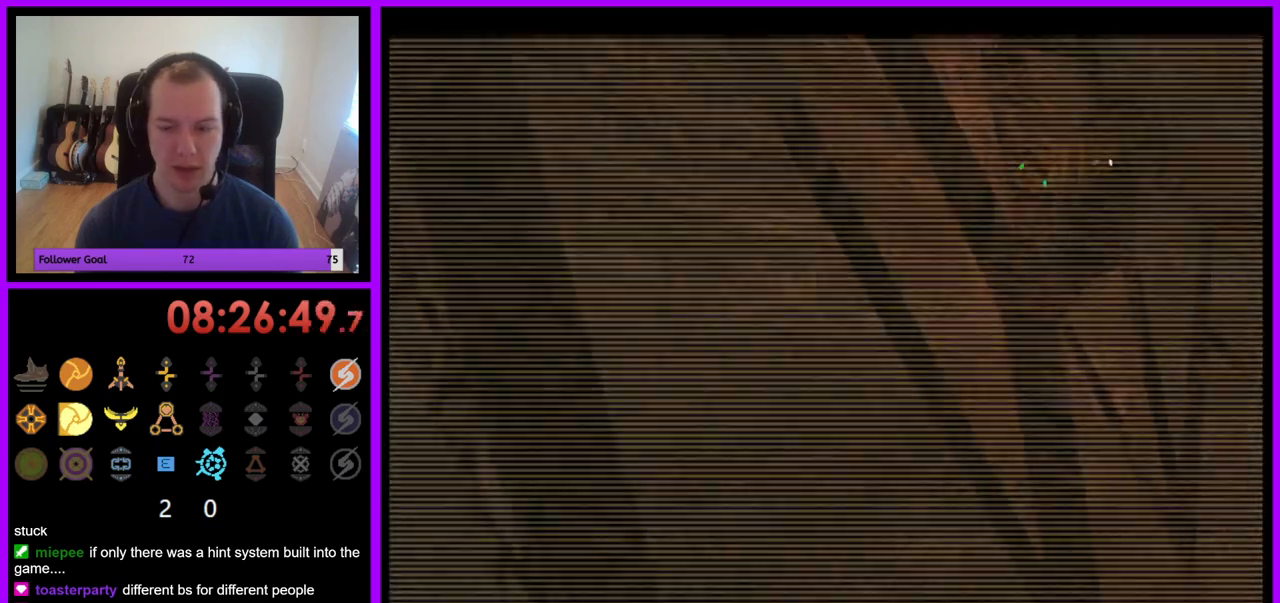
{"dt_ms": 500, "buttons": [], "left_stick": "right", "right_stick": "center", "events": []}
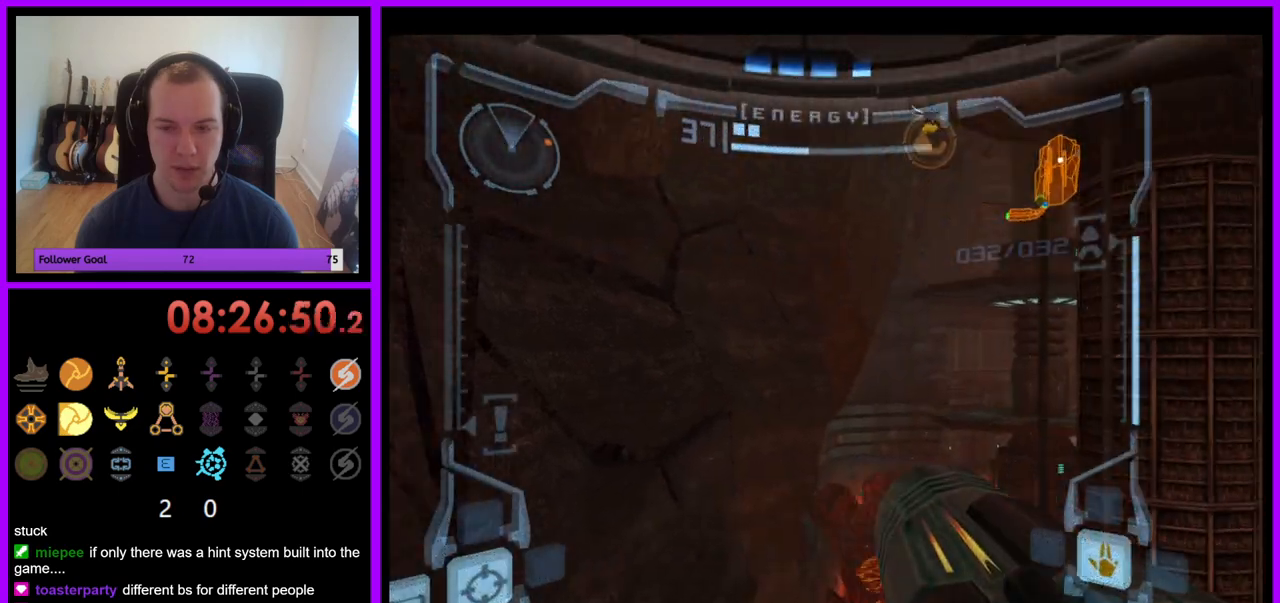
{"dt_ms": 500, "buttons": ["R1"], "left_stick": "down", "right_stick": "center", "events": [[67, "left_stick", "center"], [267, "R1", "down"], [367, "left_stick", "down"]]}
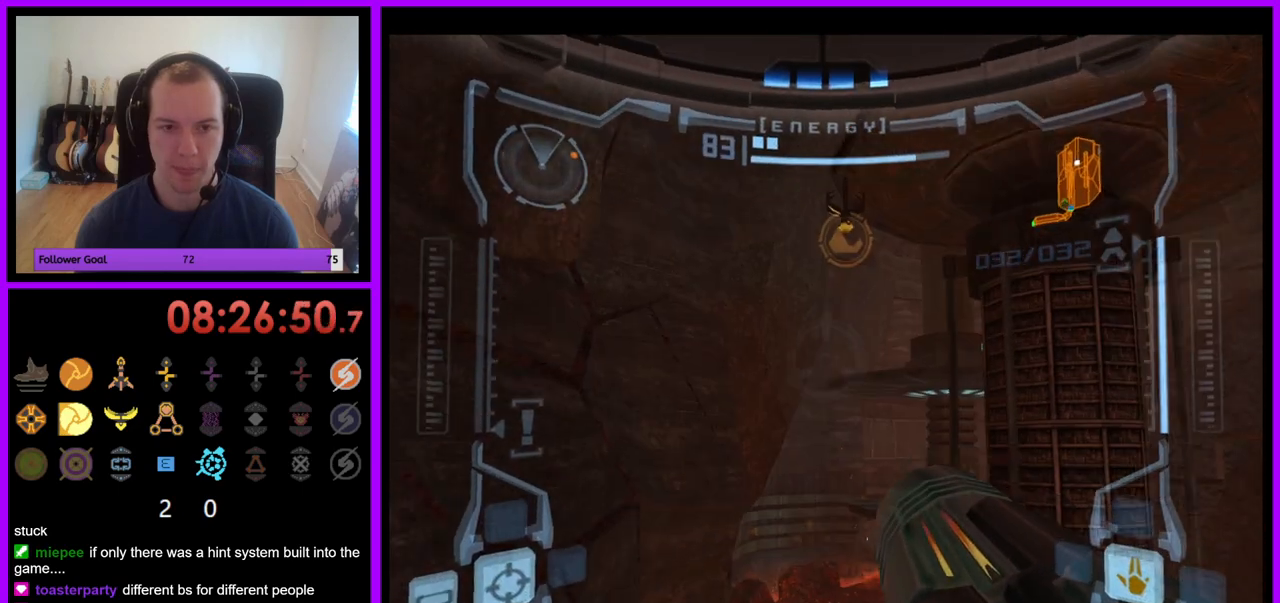
{"dt_ms": 500, "buttons": ["B", "L1"], "left_stick": "up-left", "right_stick": "center", "events": [[200, "left_stick", "center"], [250, "L1", "down"], [250, "R1", "up"], [300, "left_stick", "up"], [450, "B", "down"], [483, "left_stick", "up-left"]]}
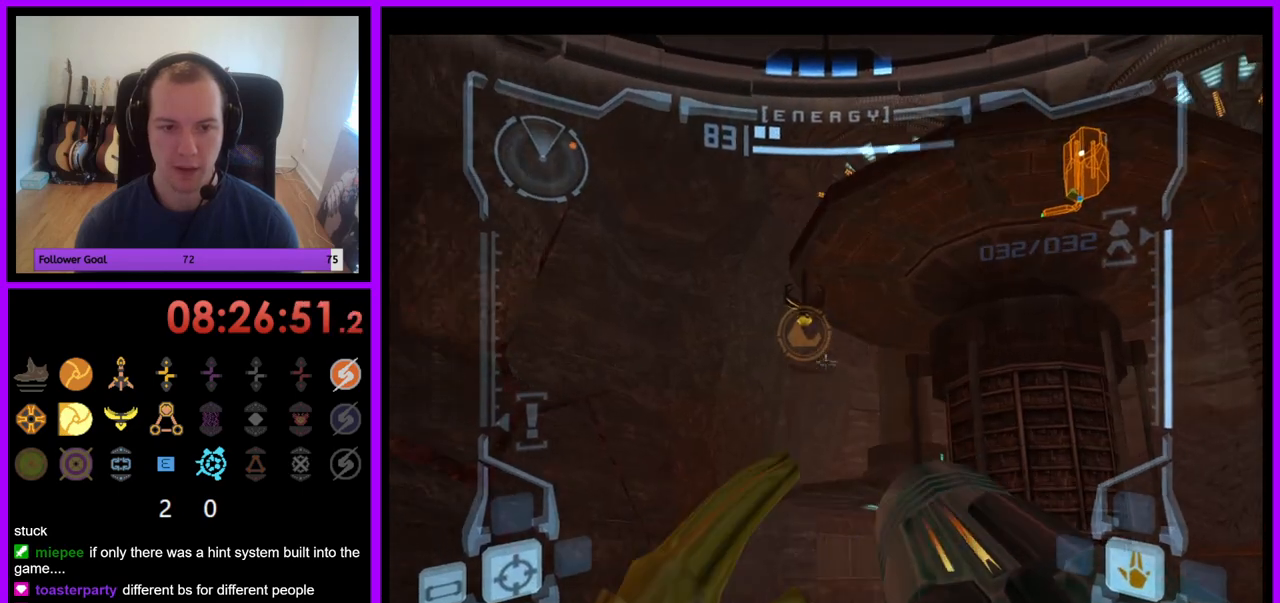
{"dt_ms": 1000, "buttons": ["L1"], "left_stick": "center", "right_stick": "center"}
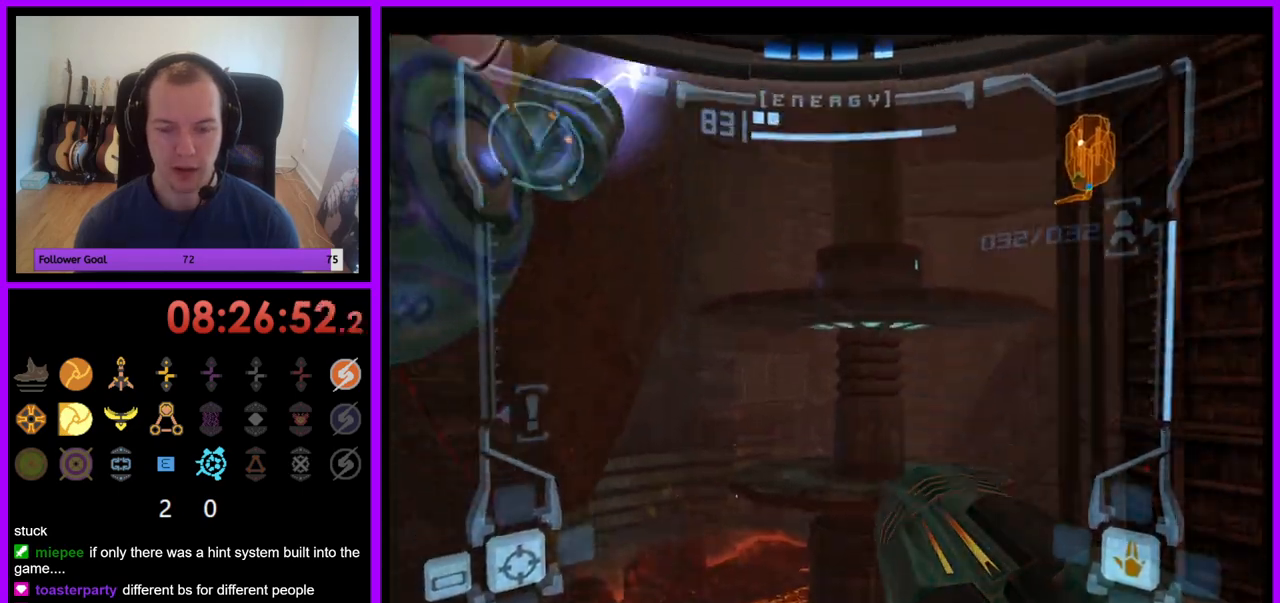
{"dt_ms": 500, "buttons": ["L1"], "left_stick": "right", "right_stick": "center", "events": [[167, "left_stick", "right"], [367, "left_stick", "center"], [500, "left_stick", "right"]]}
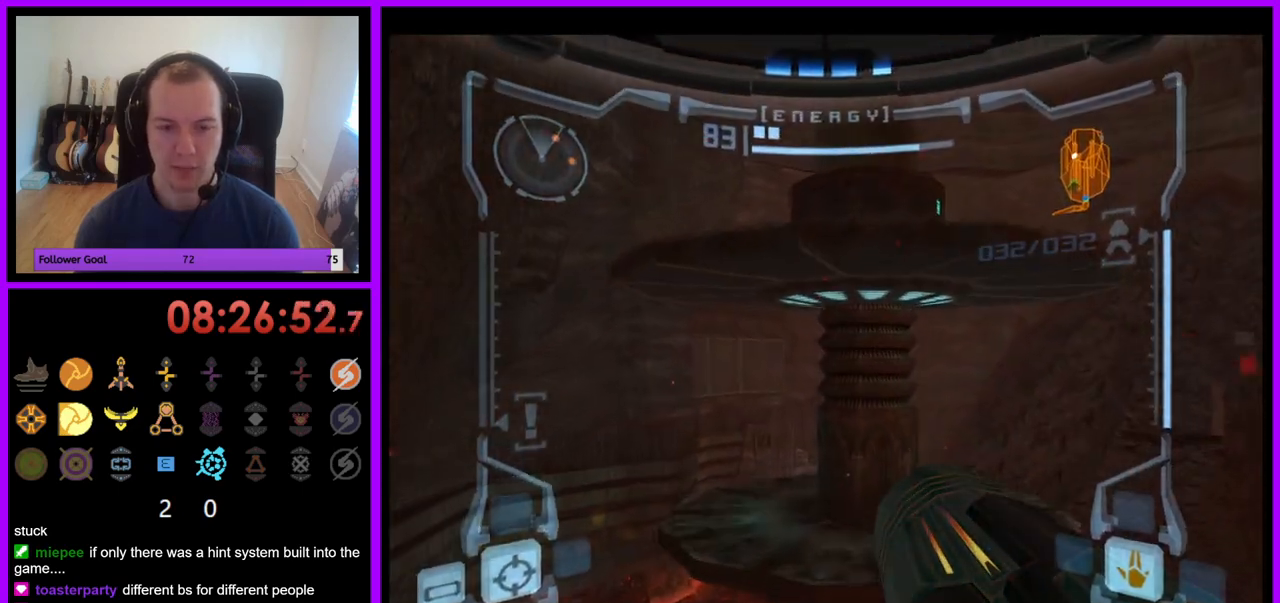
{"dt_ms": 500, "buttons": ["L1"], "left_stick": "center", "right_stick": "center", "events": [[117, "left_stick", "center"]]}
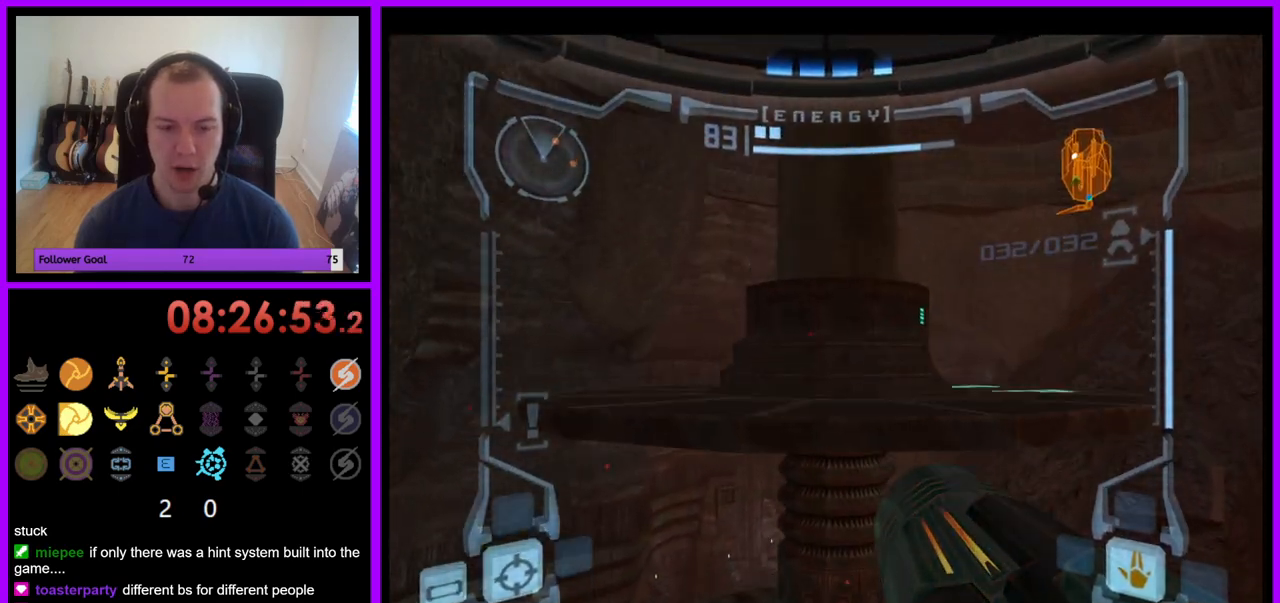
{"dt_ms": 500, "buttons": ["L1"], "left_stick": "center", "right_stick": "center", "events": []}
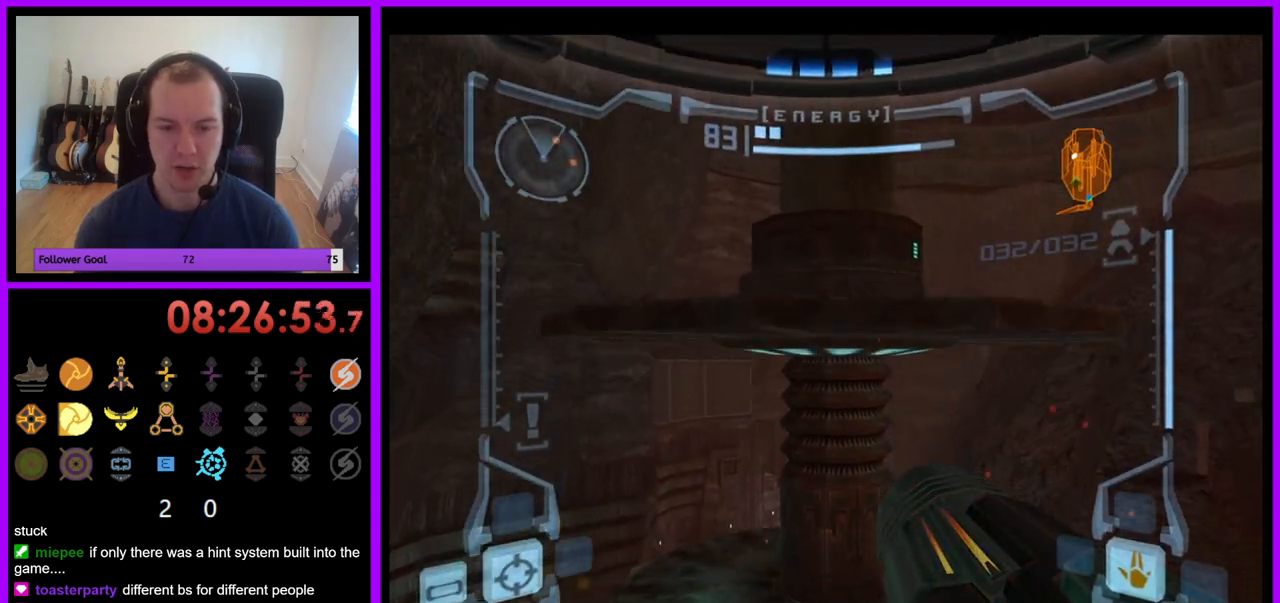
{"dt_ms": 500, "buttons": ["L1"], "left_stick": "center", "right_stick": "center", "events": []}
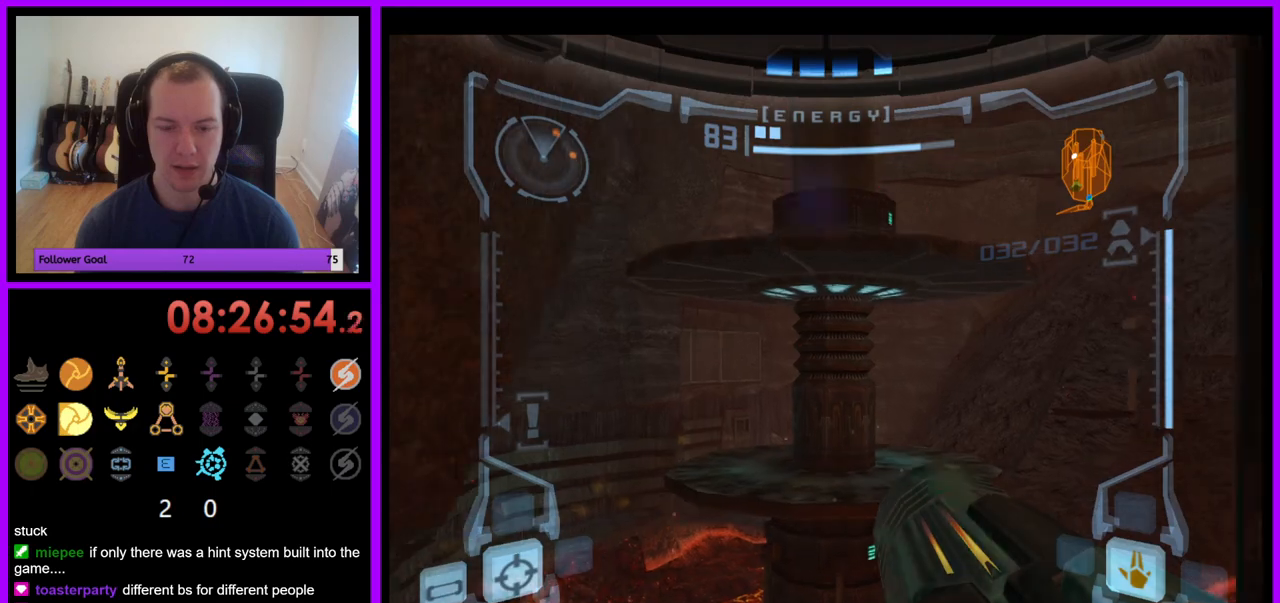
{"dt_ms": 500, "buttons": ["L1"], "left_stick": "center", "right_stick": "center", "events": []}
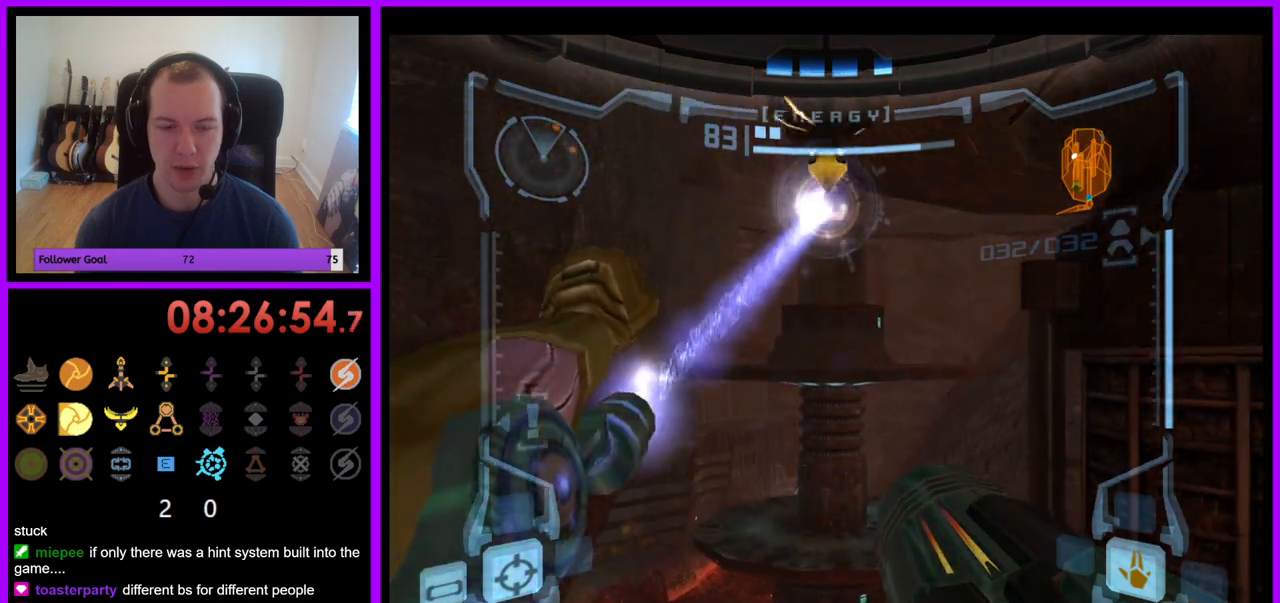
{"dt_ms": 500, "buttons": ["L1"], "left_stick": "center", "right_stick": "center", "events": [[100, "left_stick", "right"], [150, "left_stick", "center"]]}
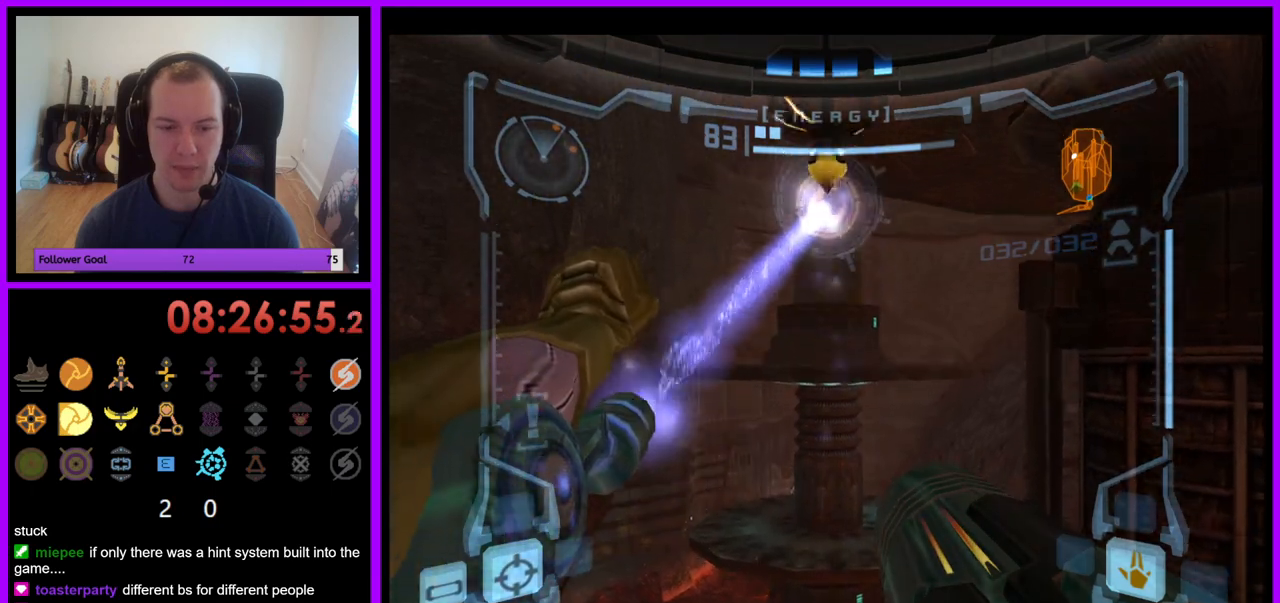
{"dt_ms": 500, "buttons": ["L1"], "left_stick": "center", "right_stick": "center", "events": []}
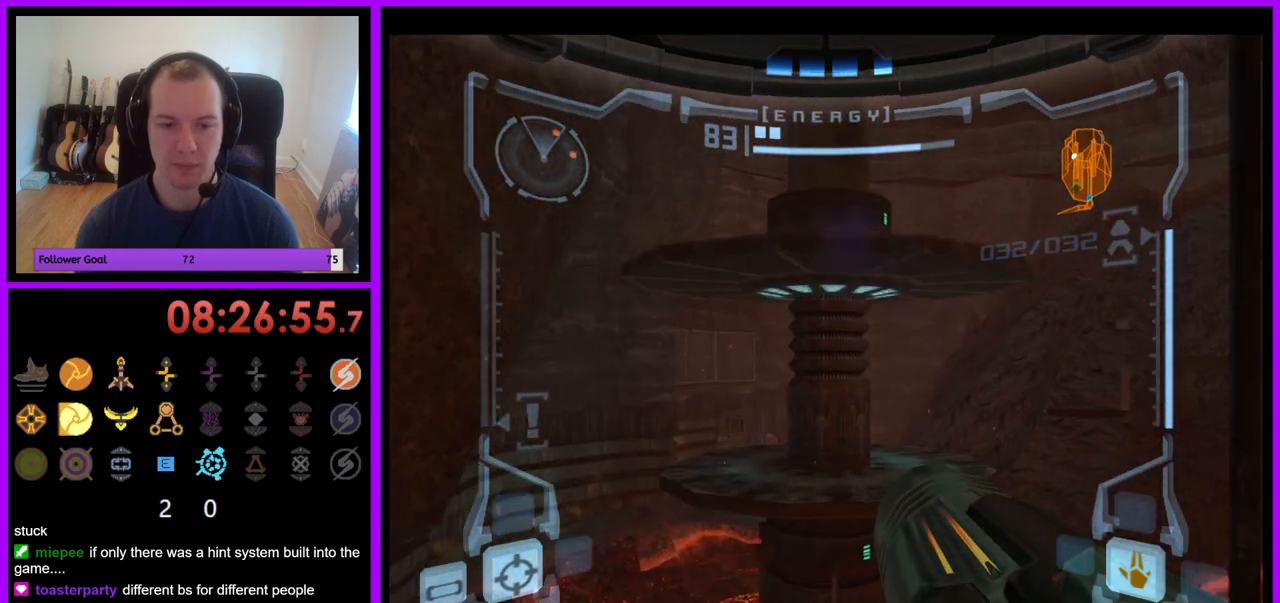
{"dt_ms": 500, "buttons": ["L1"], "left_stick": "center", "right_stick": "center", "events": []}
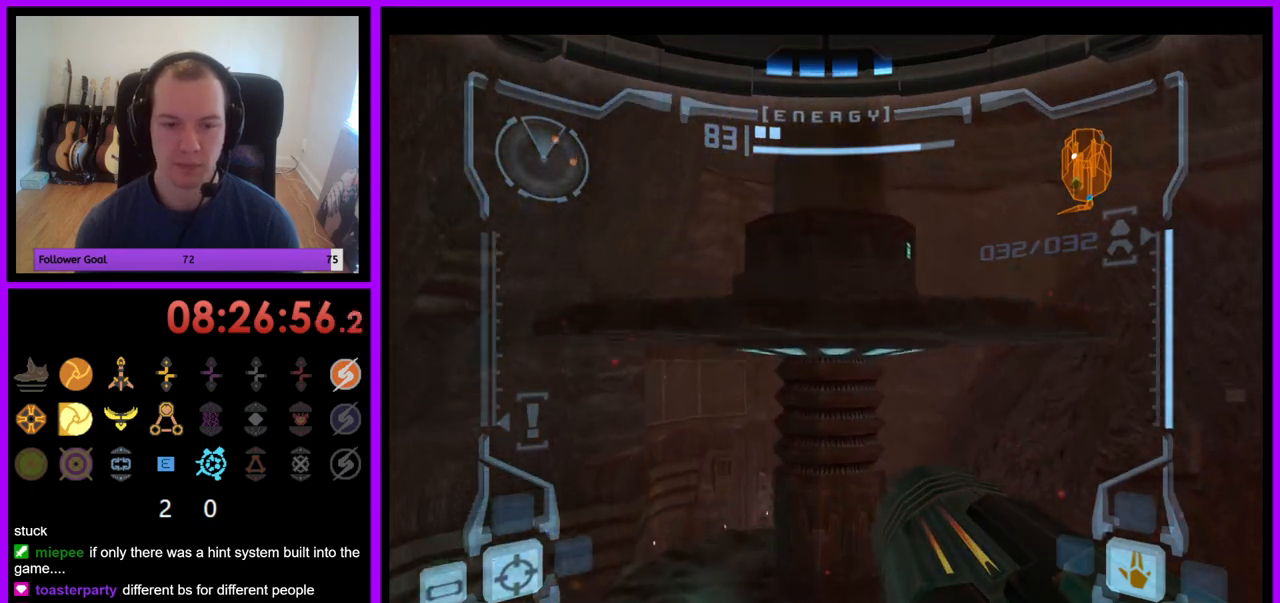
{"dt_ms": 500, "buttons": ["R1"], "left_stick": "up-right", "right_stick": "center", "events": [[33, "R1", "down"], [100, "L1", "up"], [133, "left_stick", "up-right"]]}
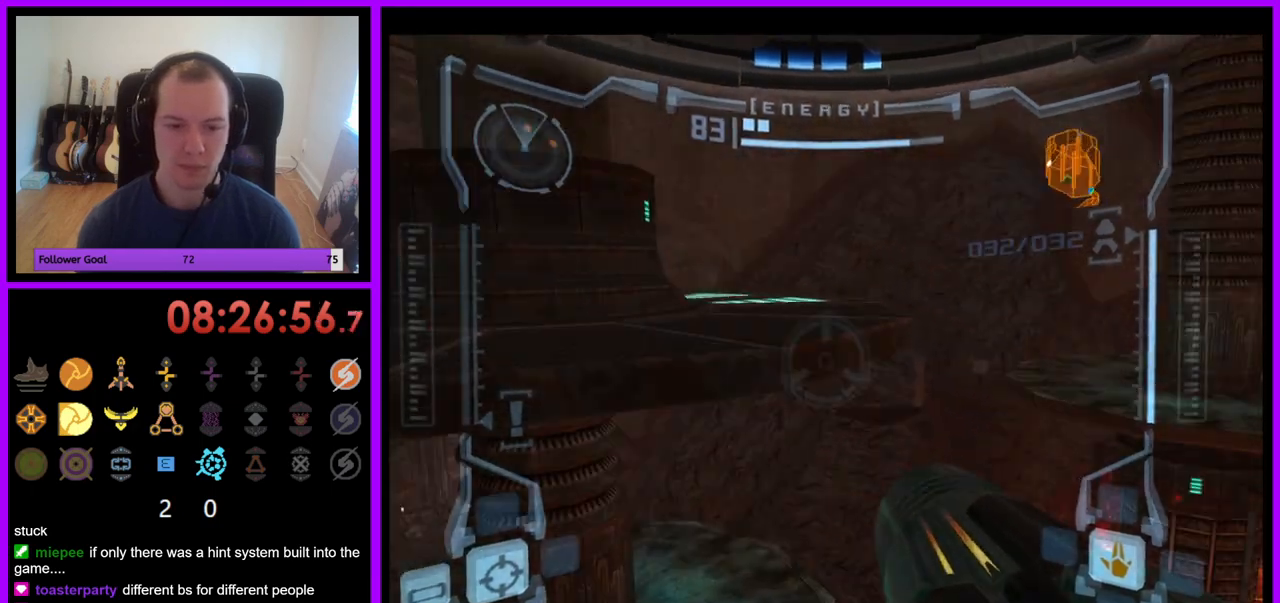
{"dt_ms": 500, "buttons": ["R1"], "left_stick": "up-right", "right_stick": "center", "events": []}
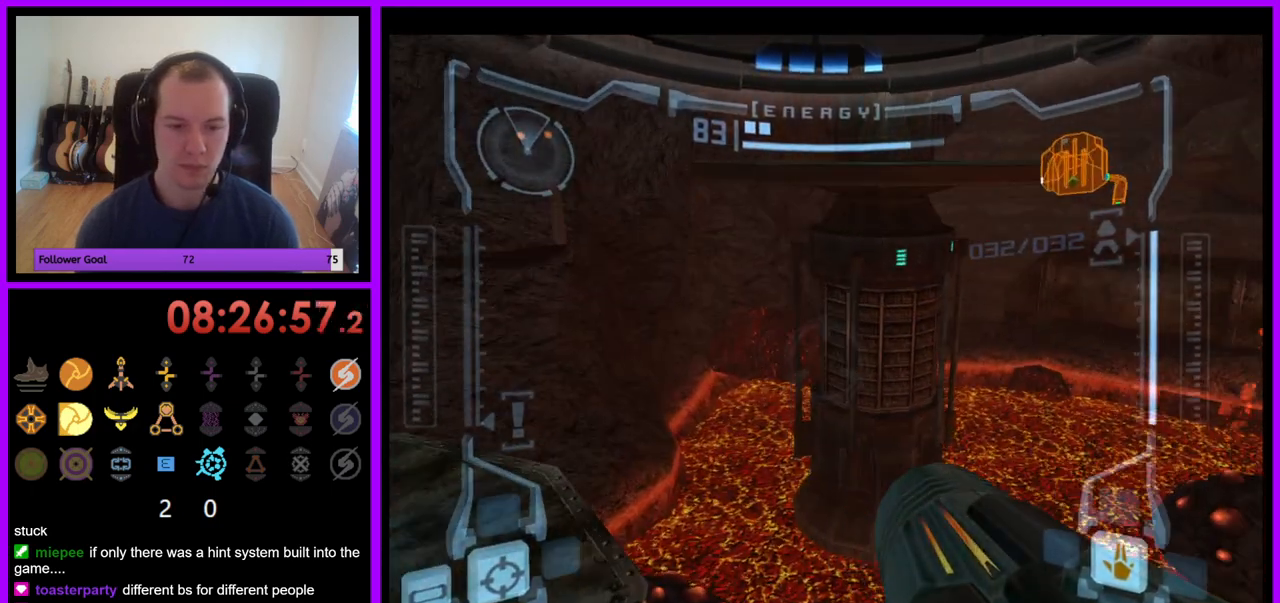
{"dt_ms": 500, "buttons": ["L1"], "left_stick": "up-left", "right_stick": "center", "events": [[17, "R1", "up"], [83, "left_stick", "up-left"], [267, "B", "down"], [333, "B", "up"], [367, "L1", "down"]]}
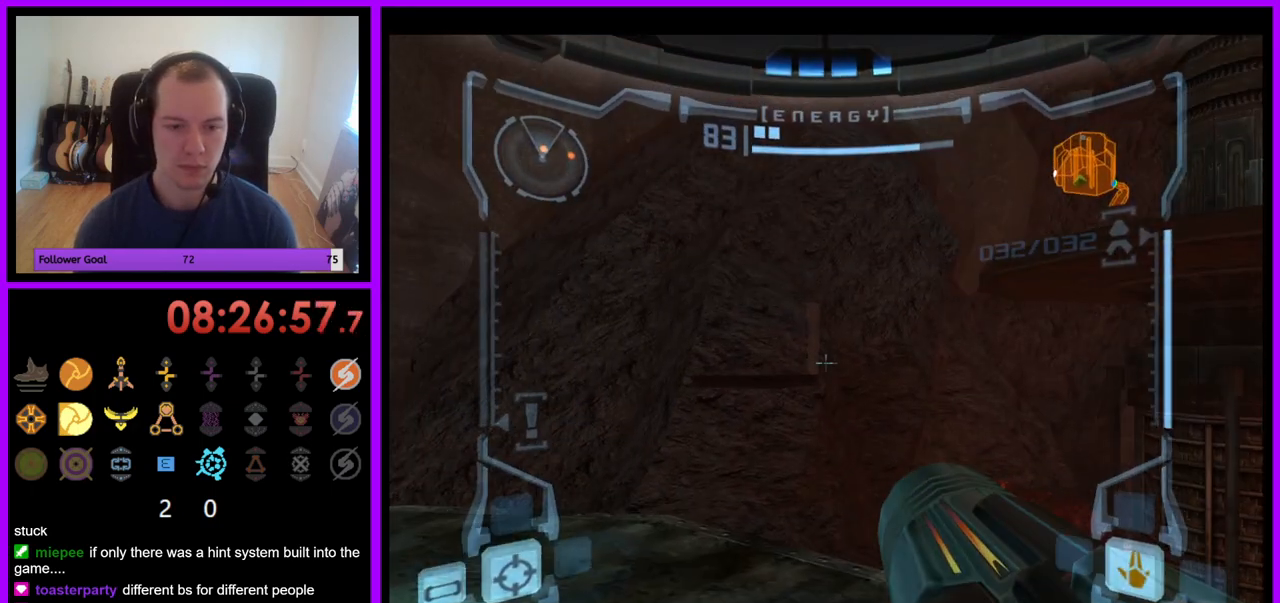
{"dt_ms": 500, "buttons": ["L1"], "left_stick": "up-left", "right_stick": "center", "events": []}
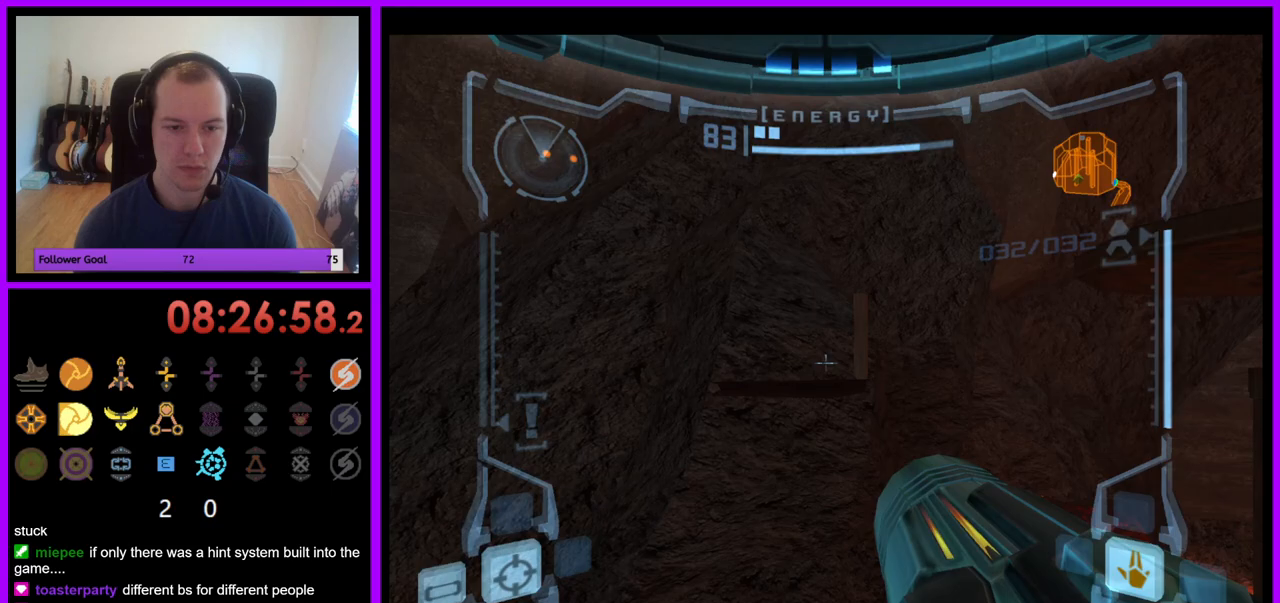
{"dt_ms": 500, "buttons": ["R1"], "left_stick": "up", "right_stick": "center", "events": [[83, "left_stick", "left"], [300, "left_stick", "center"], [317, "R1", "down"], [367, "L1", "up"], [367, "left_stick", "up"]]}
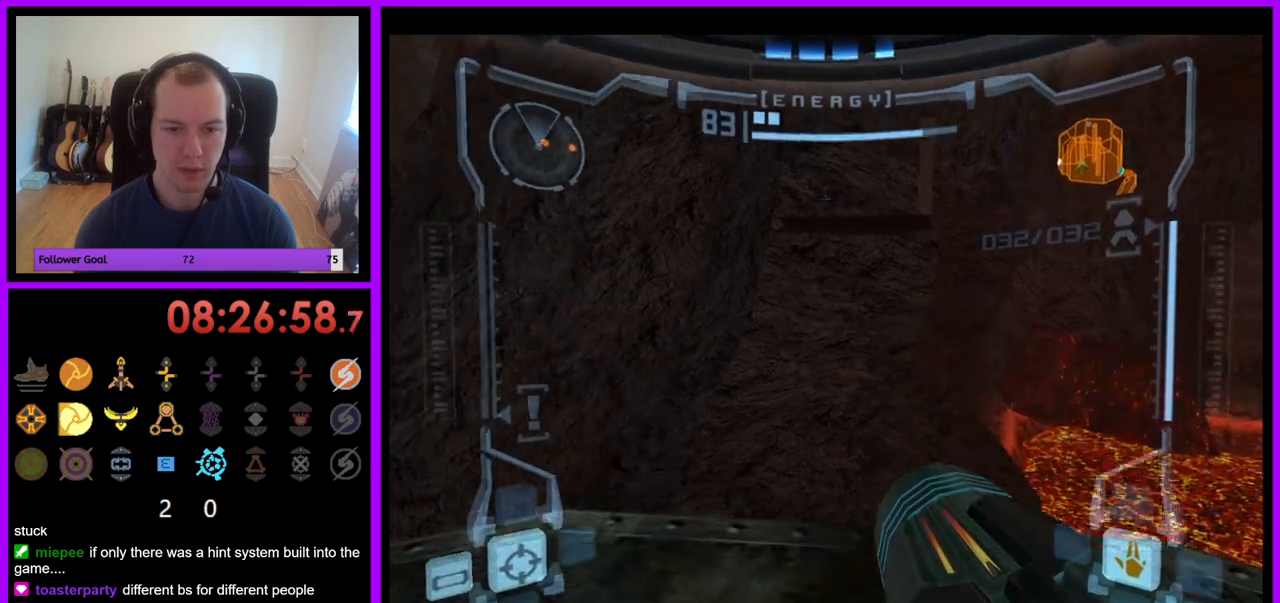
{"dt_ms": 500, "buttons": ["L1"], "left_stick": "up", "right_stick": "center", "events": [[300, "L1", "down"], [333, "R1", "up"]]}
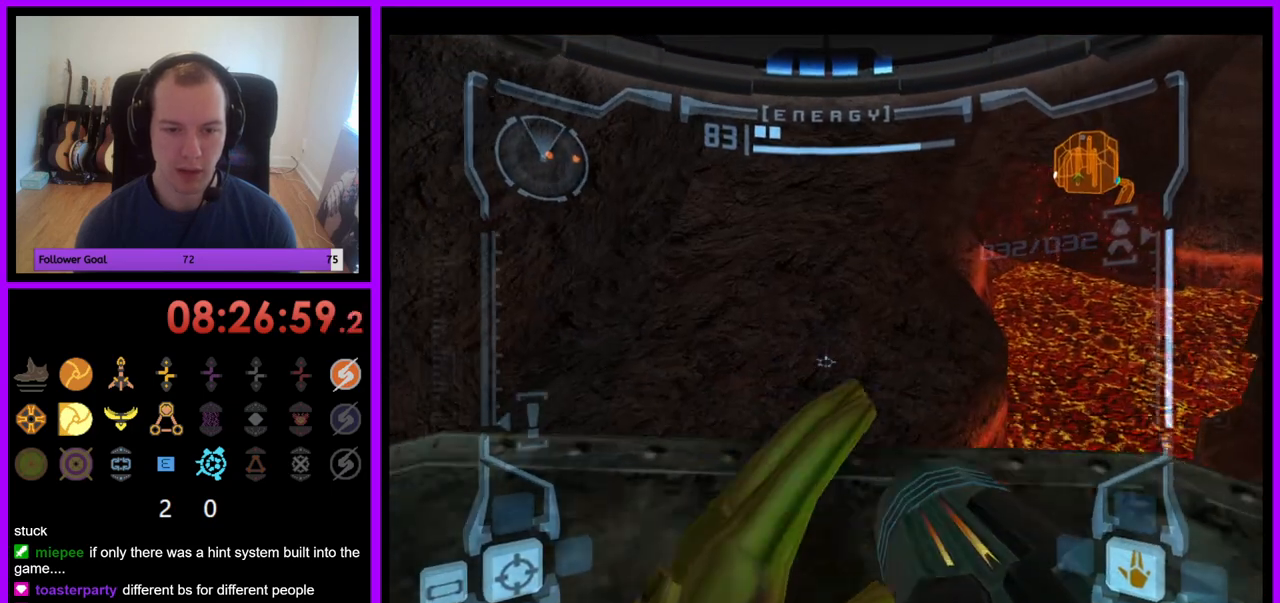
{"dt_ms": 500, "buttons": ["L1"], "left_stick": "center", "right_stick": "center", "events": [[133, "left_stick", "center"], [250, "left_stick", "up"], [400, "left_stick", "center"]]}
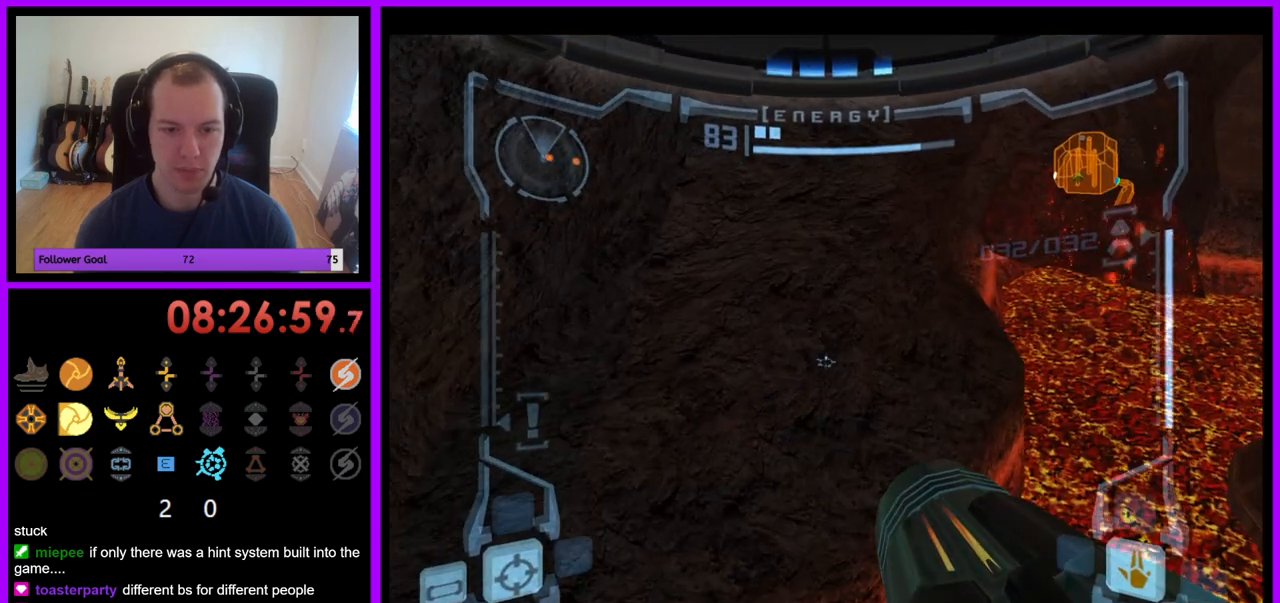
{"dt_ms": 500, "buttons": ["B", "R1"], "left_stick": "right", "right_stick": "center", "events": [[100, "L1", "up"], [150, "left_stick", "right"], [167, "R1", "down"], [450, "B", "down"]]}
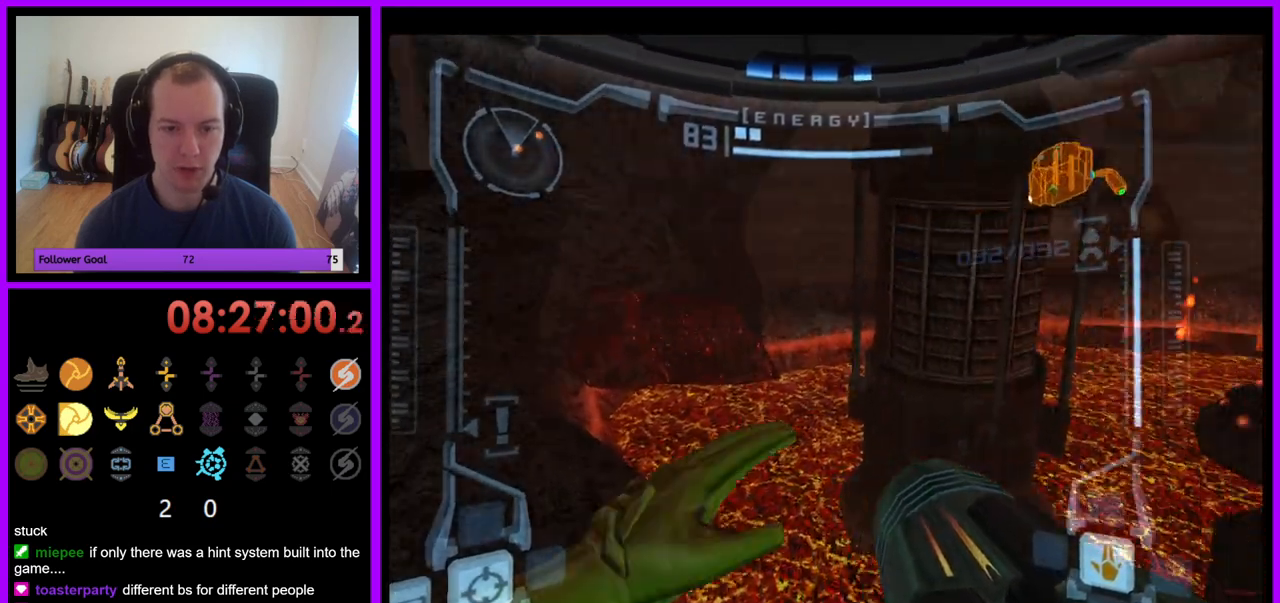
{"dt_ms": 500, "buttons": ["L1"], "left_stick": "center", "right_stick": "center"}
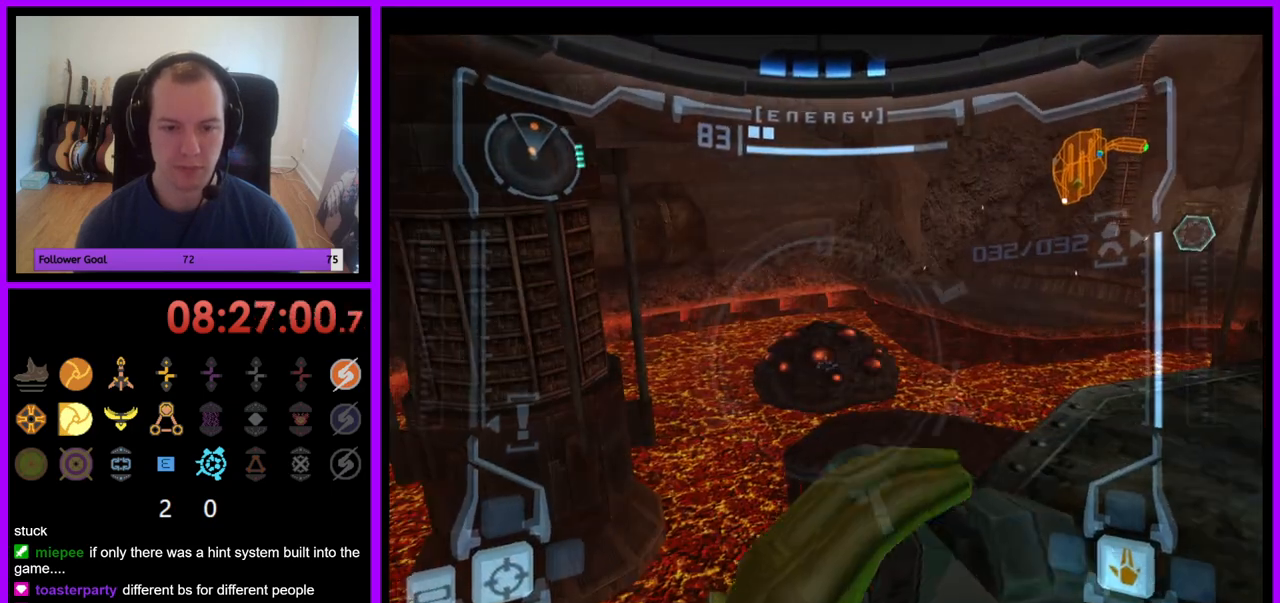
{"dt_ms": 500, "buttons": ["L1"], "left_stick": "center", "right_stick": "center", "events": [[367, "B", "down"], [367, "left_stick", "left"], [433, "B", "up"], [500, "left_stick", "center"]]}
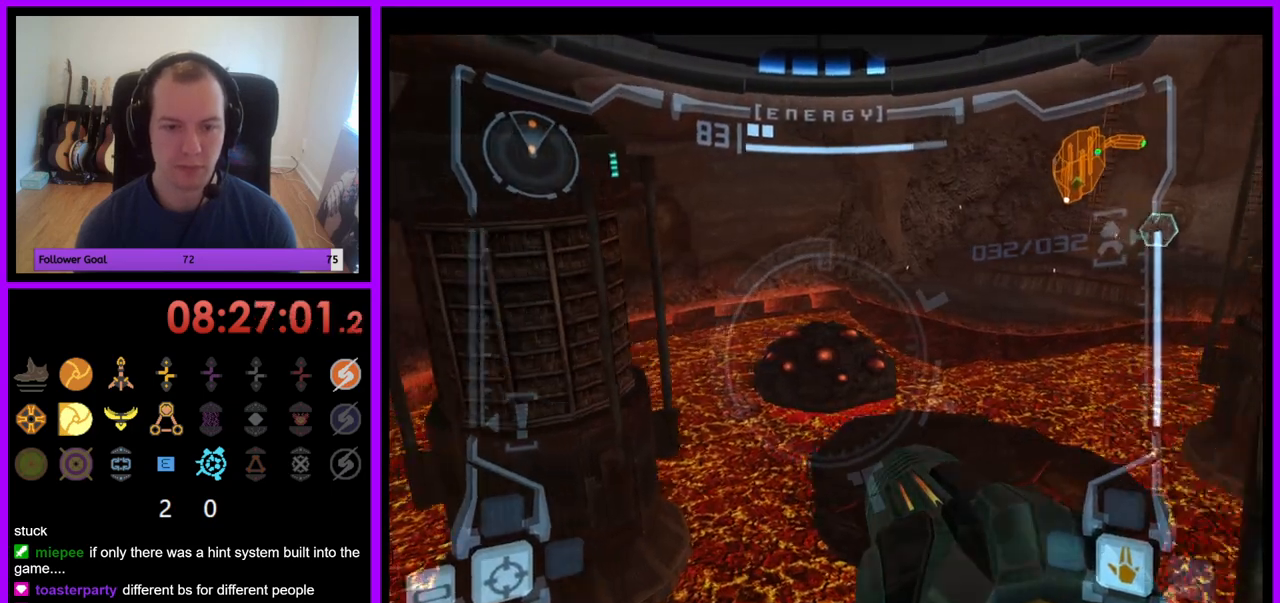
{"dt_ms": 500, "buttons": ["L1"], "left_stick": "center", "right_stick": "center", "events": [[50, "L1", "up"], [267, "B", "down"], [350, "B", "up"], [500, "L1", "down"]]}
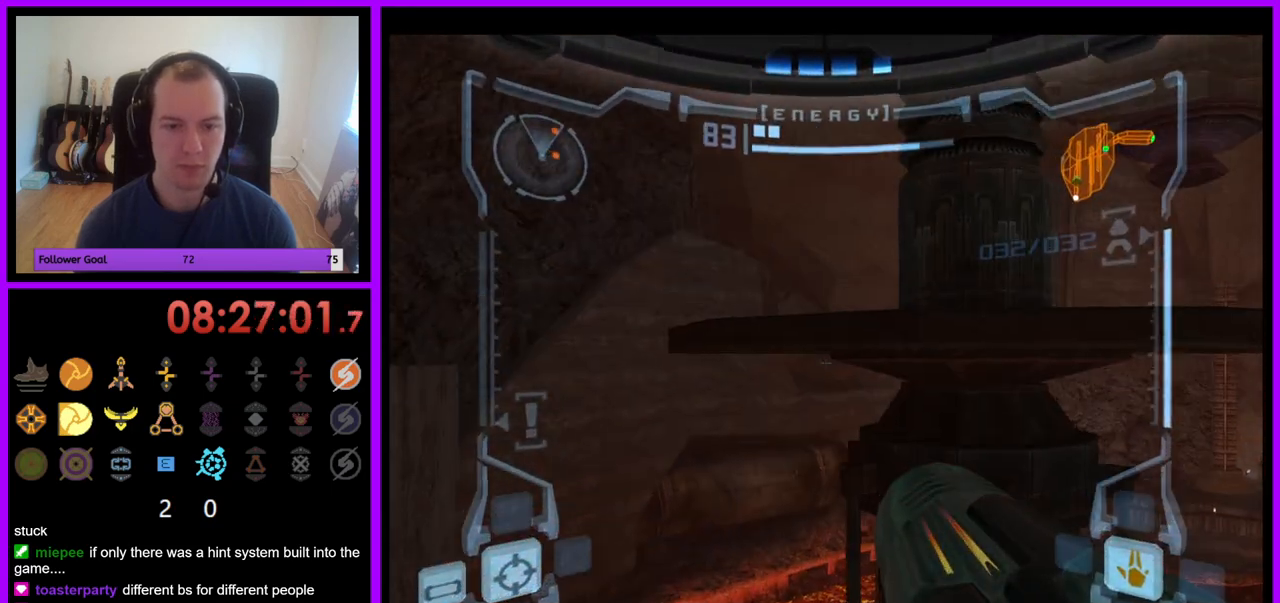
{"dt_ms": 500, "buttons": ["L1"], "left_stick": "center", "right_stick": "center", "events": []}